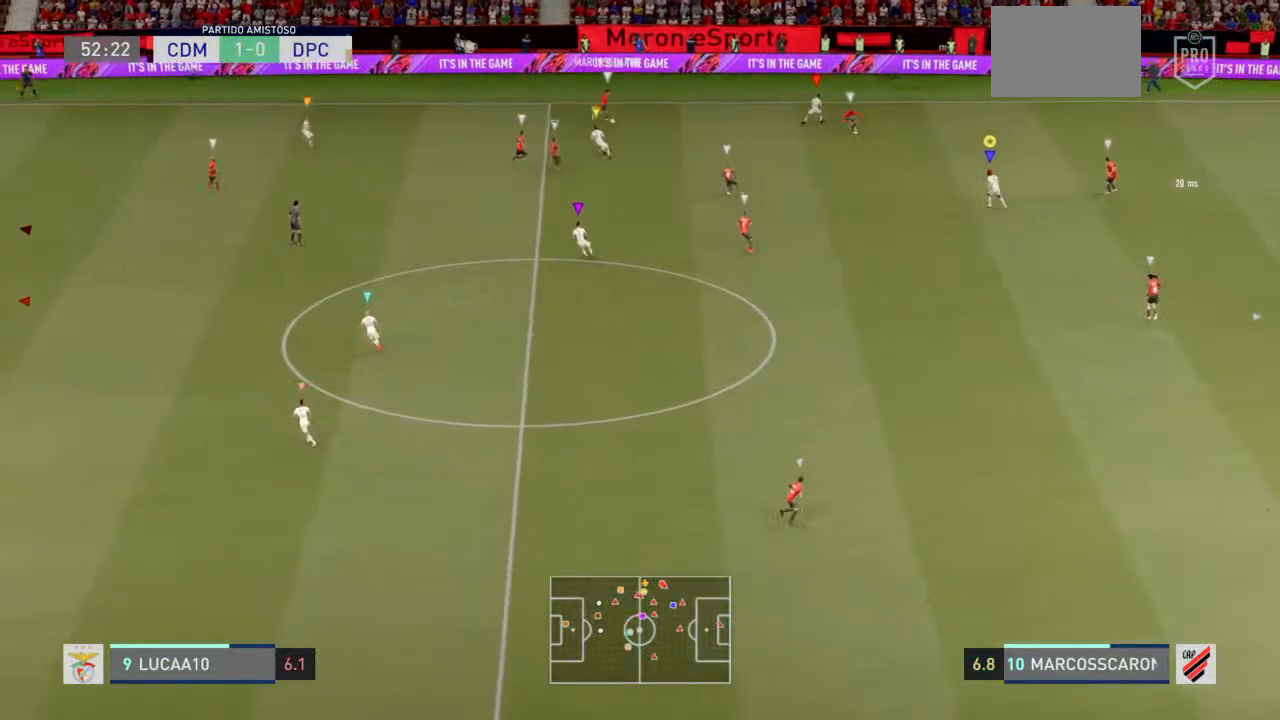
Gameplay with a controller (PlayStation layout); each line is a JSON object with the inputs held at the frame after it. "events" lists button and stick changes between this image and that frame as [ms after this image, input, new state], when the widget could be followed in between. Not read: L3.
{"buttons": ["L2", "R2"], "left_stick": "down-left", "right_stick": "center", "events": [[467, "R2", "down"]]}
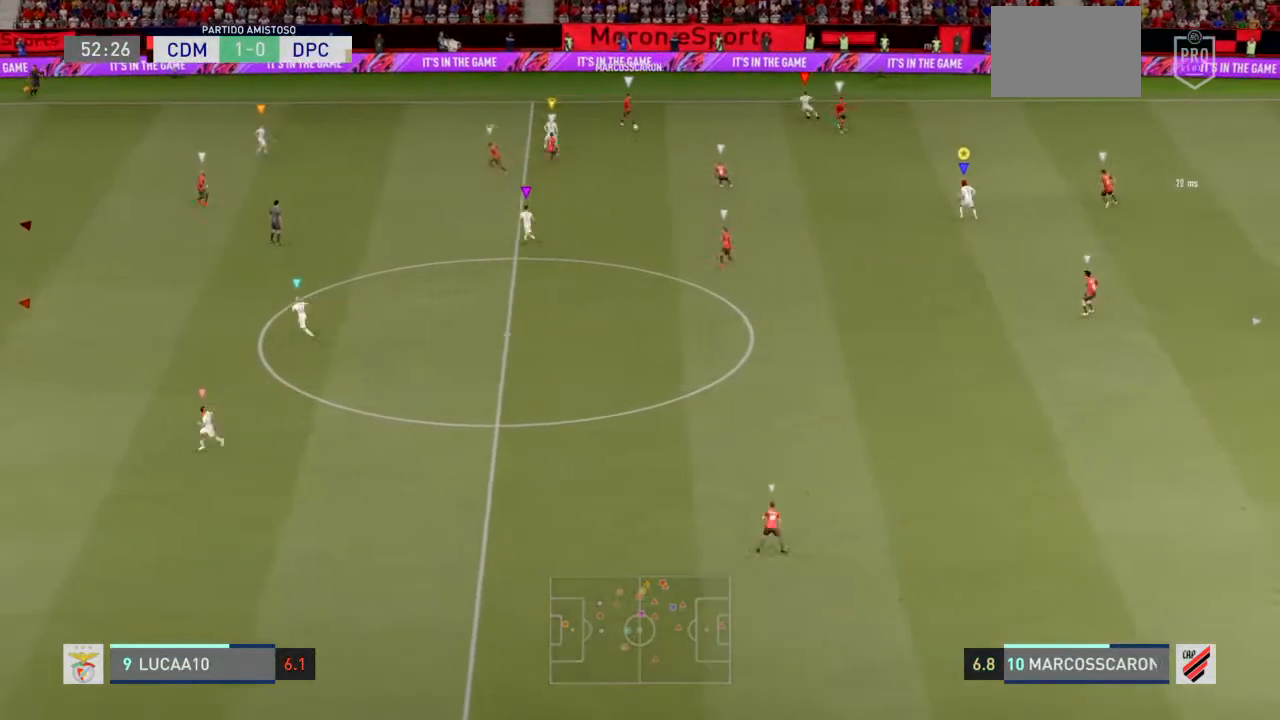
{"buttons": ["R2"], "left_stick": "left", "right_stick": "center", "events": [[100, "L2", "up"], [100, "left_stick", "left"]]}
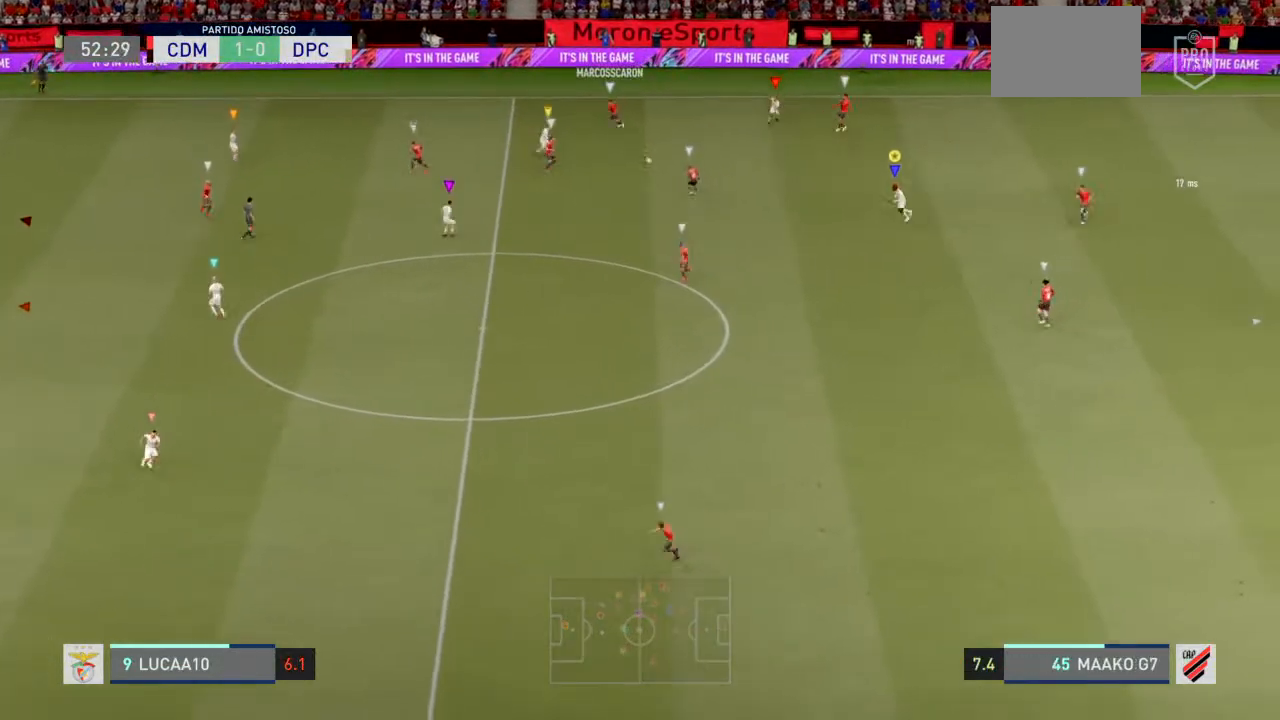
{"buttons": ["R2"], "left_stick": "left", "right_stick": "center", "events": []}
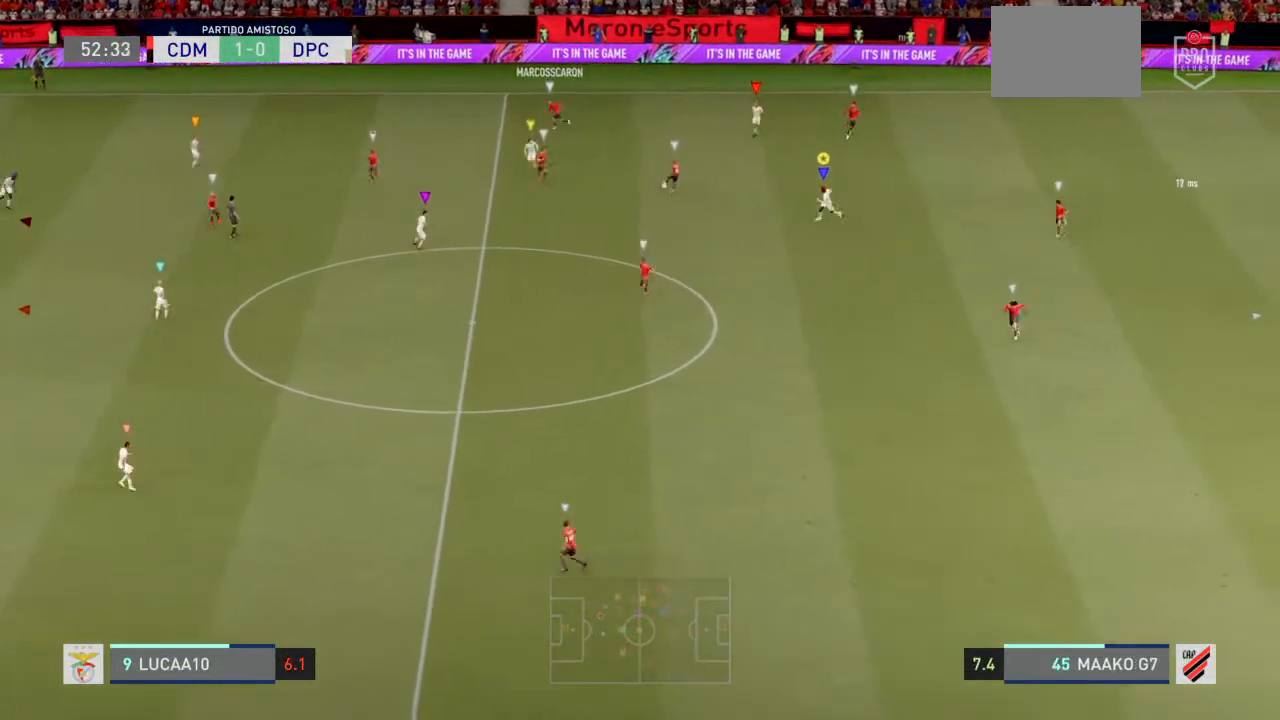
{"buttons": ["R2"], "left_stick": "down-left", "right_stick": "center", "events": [[267, "left_stick", "down-left"]]}
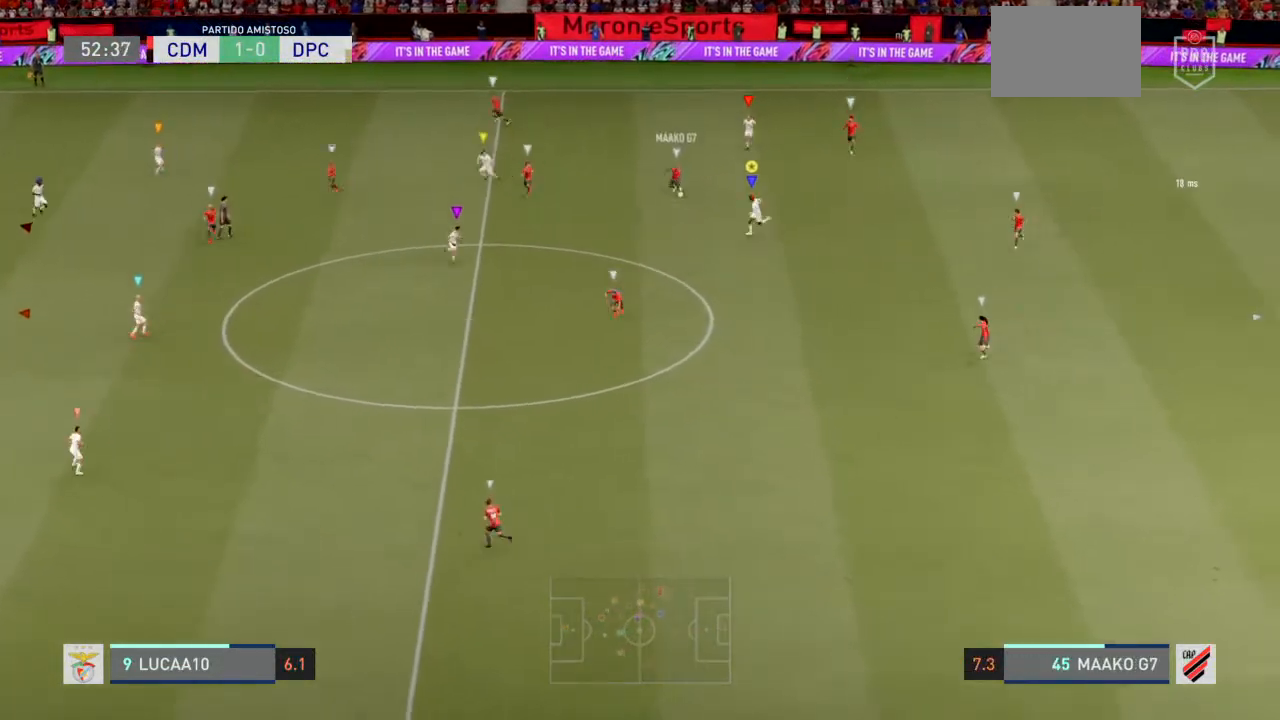
{"buttons": ["L2"], "left_stick": "down-left", "right_stick": "center", "events": [[200, "L2", "down"], [200, "R2", "up"]]}
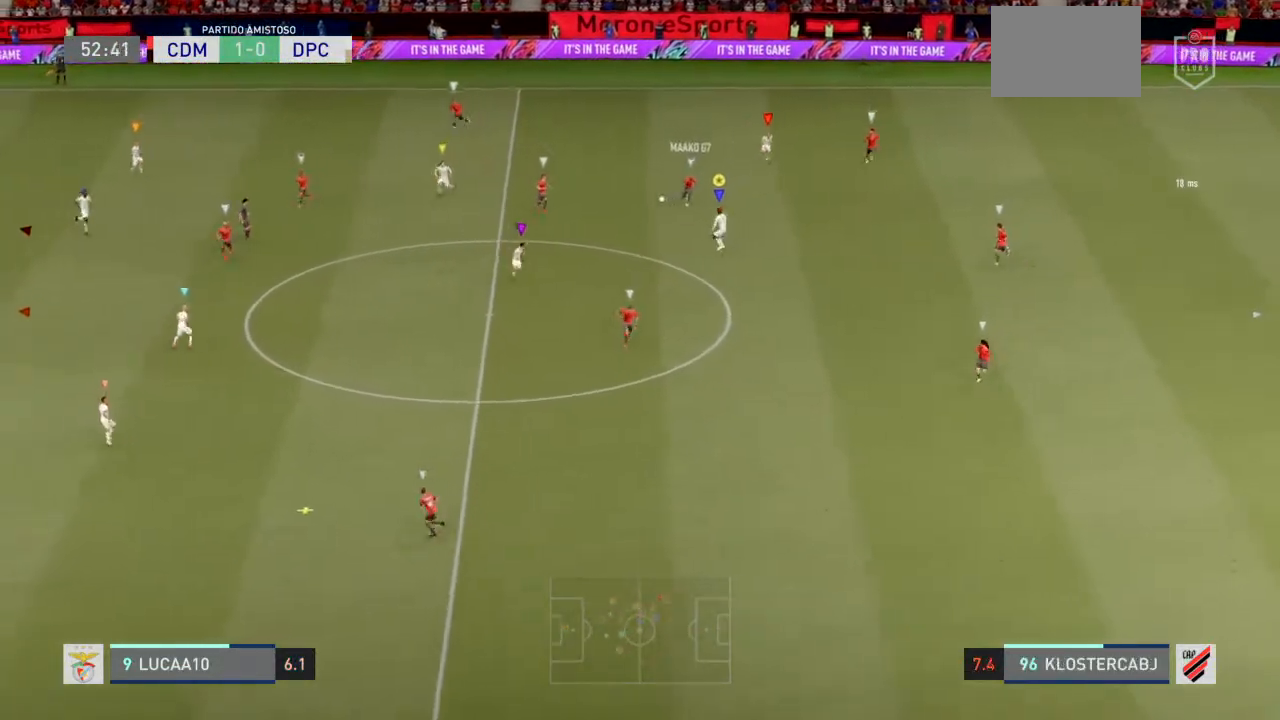
{"buttons": [], "left_stick": "down-left", "right_stick": "center", "events": [[333, "CIRCLE", "down"], [467, "CIRCLE", "up"], [467, "L2", "up"]]}
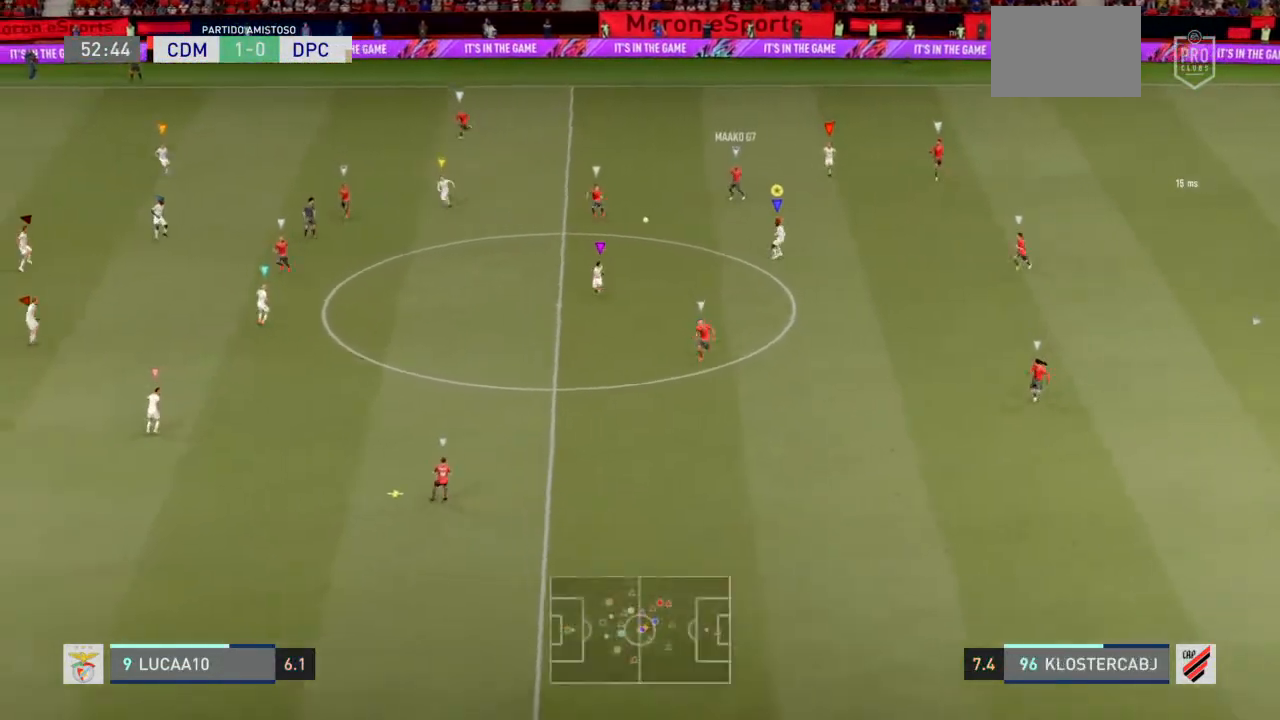
{"buttons": [], "left_stick": "down-left", "right_stick": "center", "events": []}
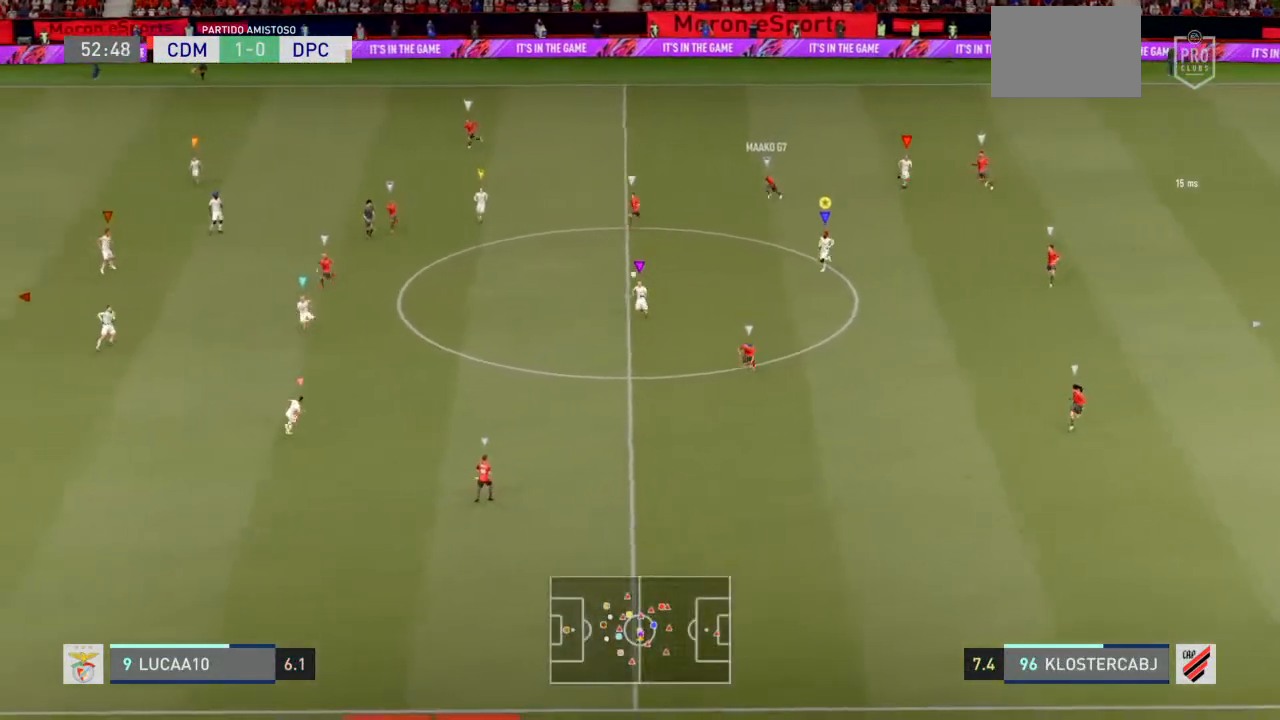
{"buttons": ["R2"], "left_stick": "down-left", "right_stick": "center", "events": [[400, "R2", "down"]]}
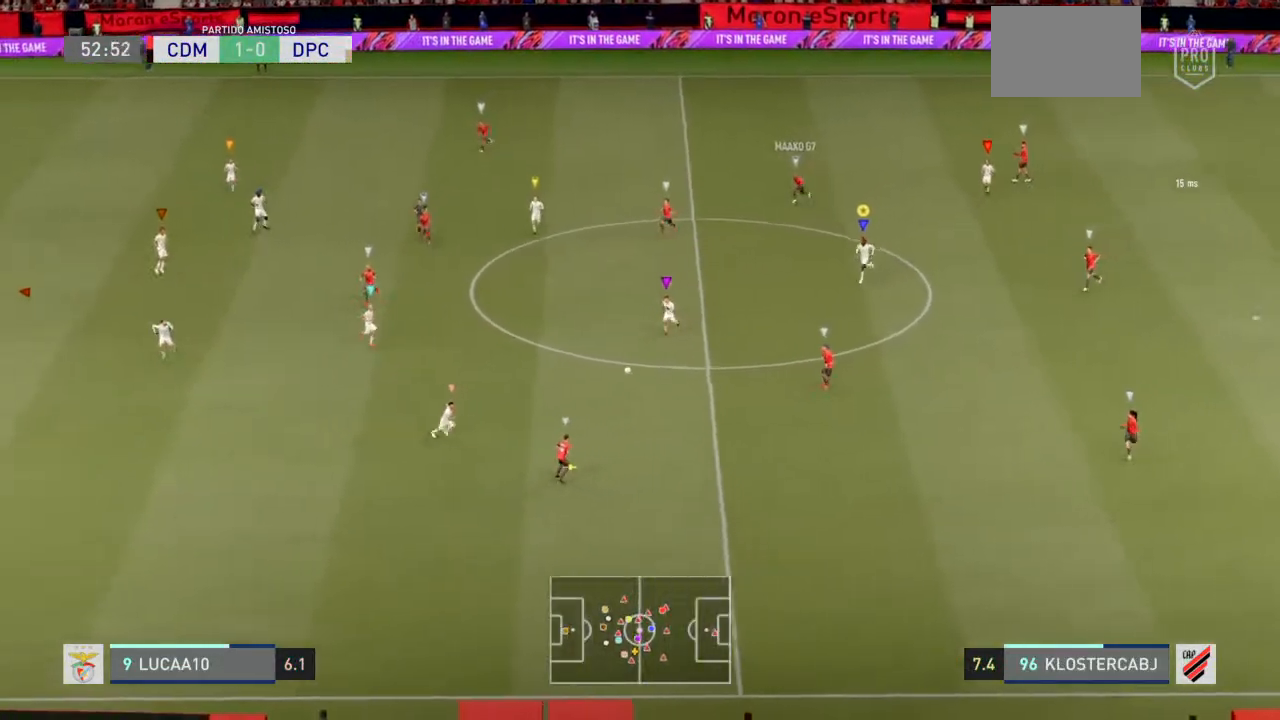
{"buttons": ["R2"], "left_stick": "down-left", "right_stick": "center", "events": []}
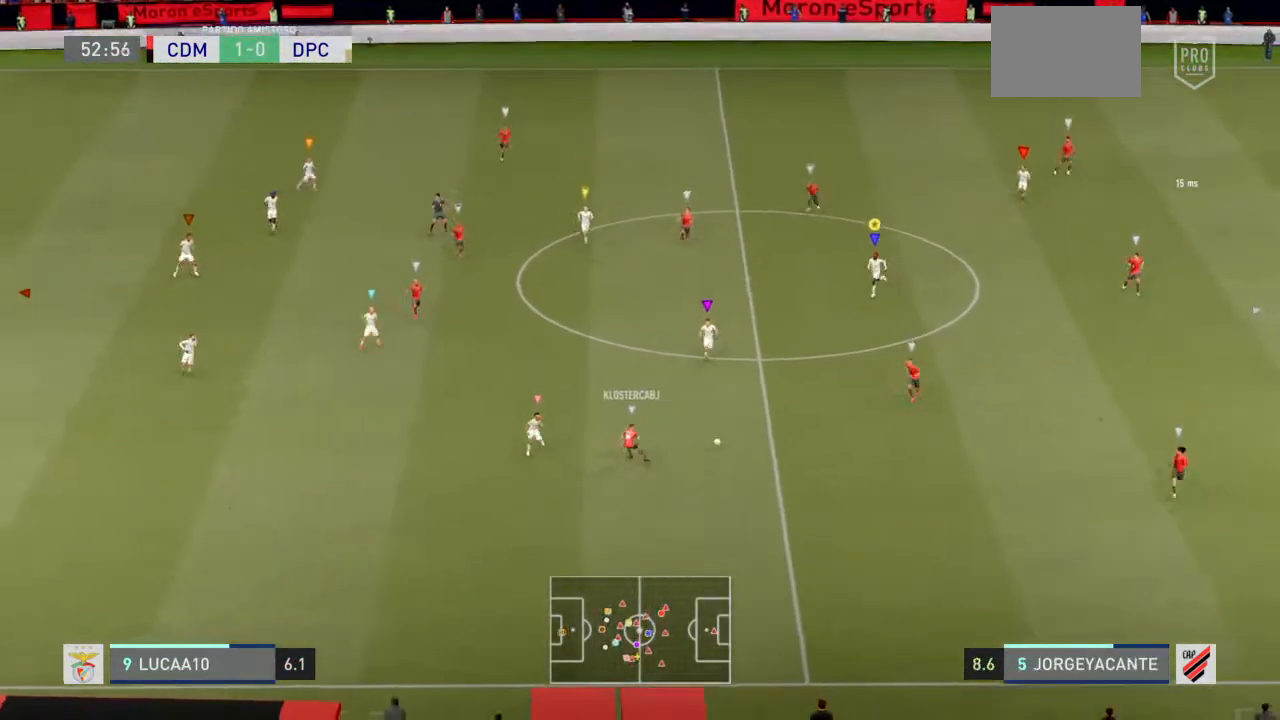
{"buttons": ["R2"], "left_stick": "down", "right_stick": "center", "events": [[433, "R2", "up"], [500, "R2", "down"], [500, "left_stick", "down"]]}
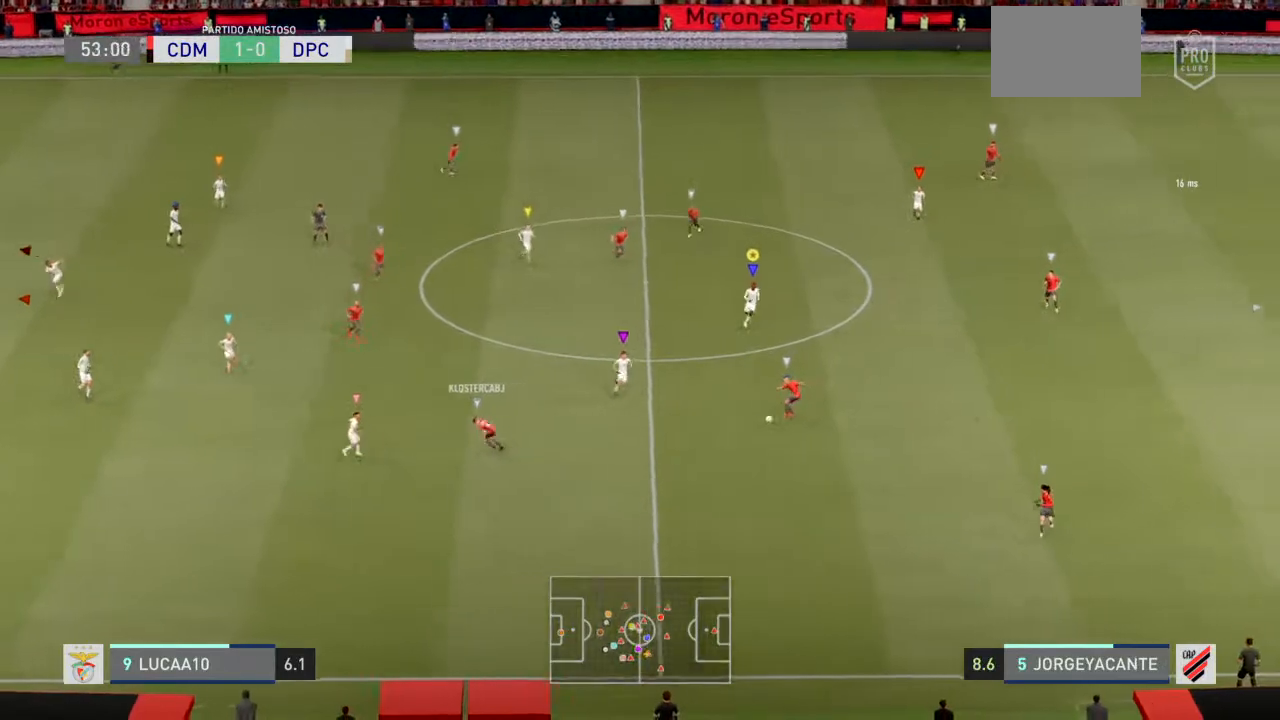
{"buttons": ["R2"], "left_stick": "down", "right_stick": "center", "events": []}
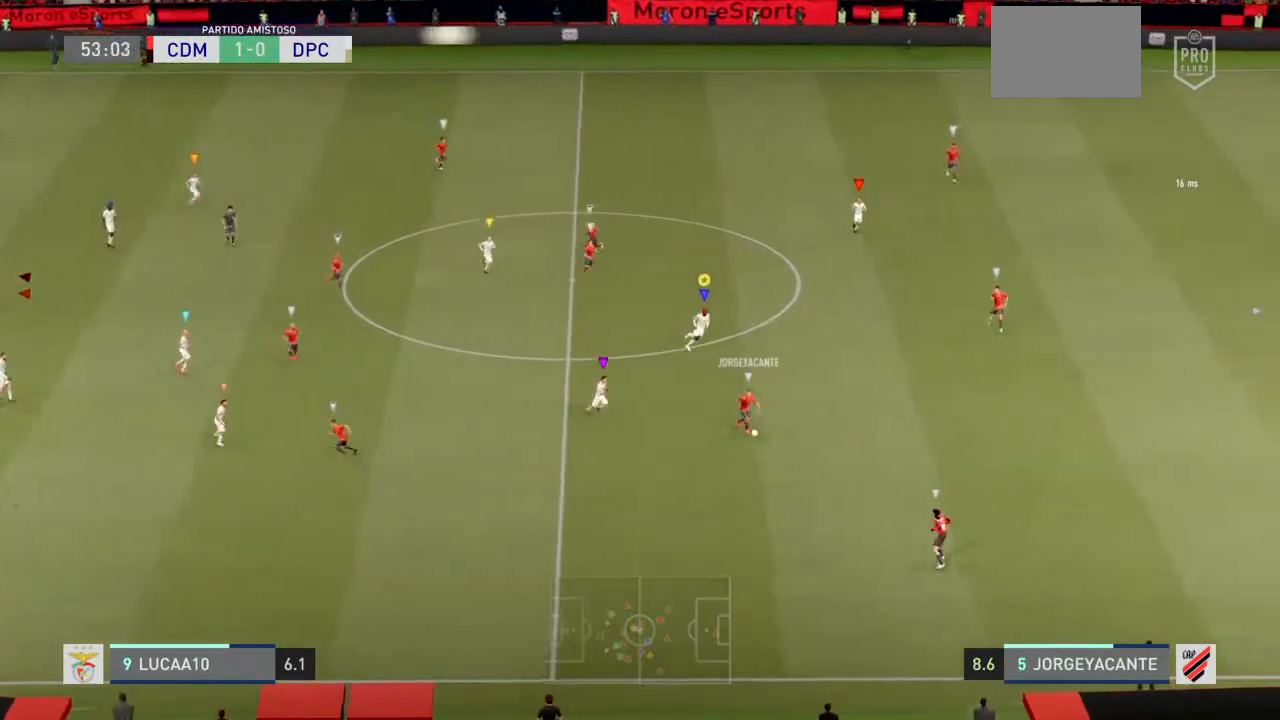
{"buttons": ["R2"], "left_stick": "down", "right_stick": "center", "events": [[133, "L2", "down"], [300, "L2", "up"]]}
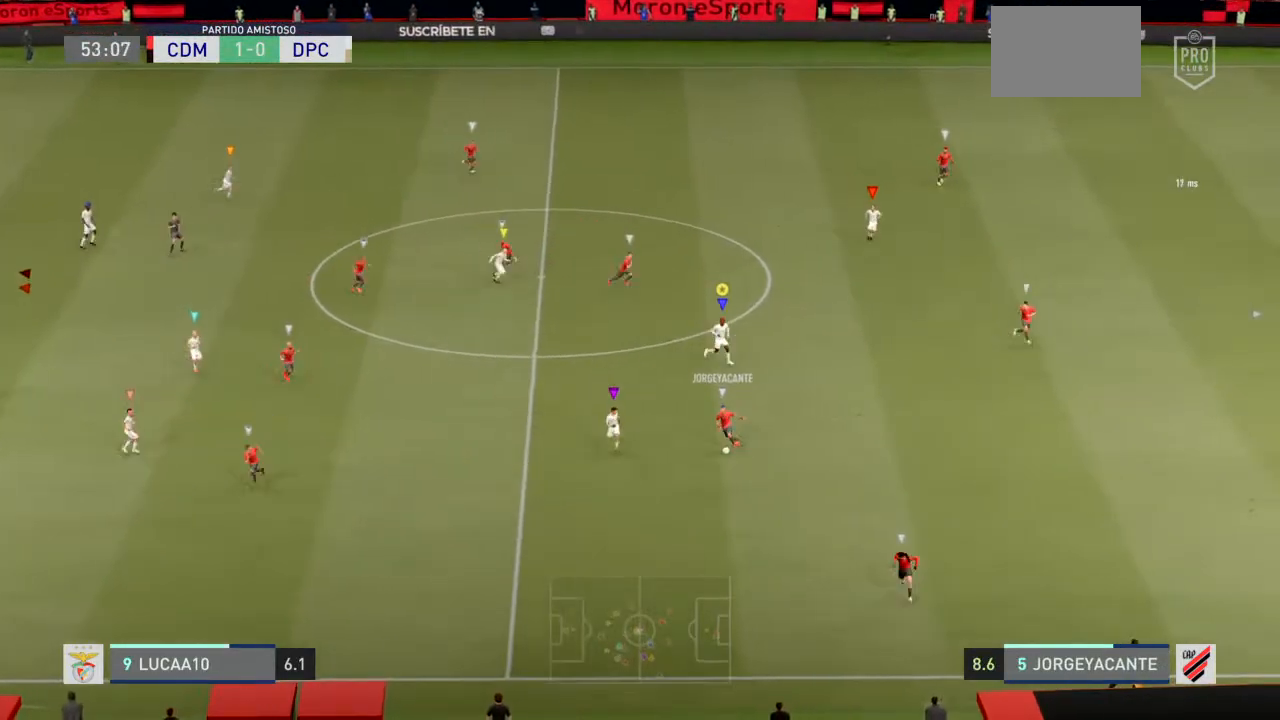
{"buttons": ["L2", "R2"], "left_stick": "down", "right_stick": "center", "events": [[233, "L2", "down"]]}
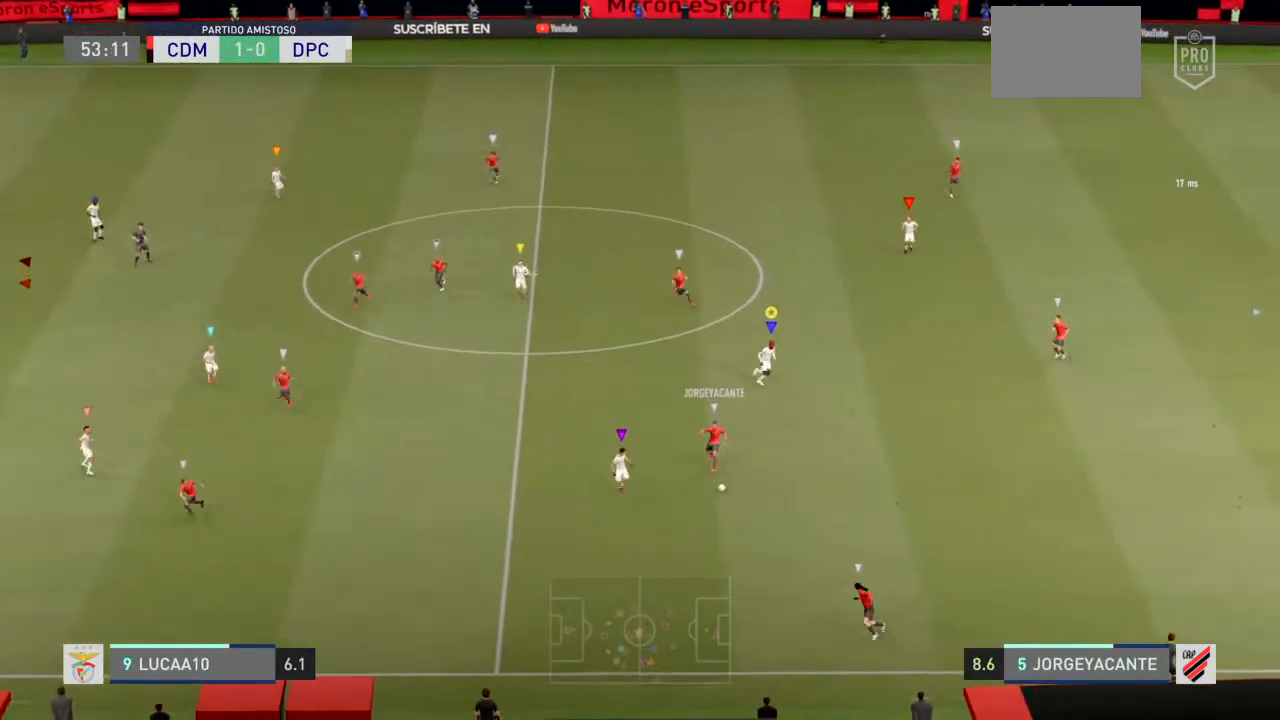
{"buttons": ["L2", "R2"], "left_stick": "down", "right_stick": "center", "events": []}
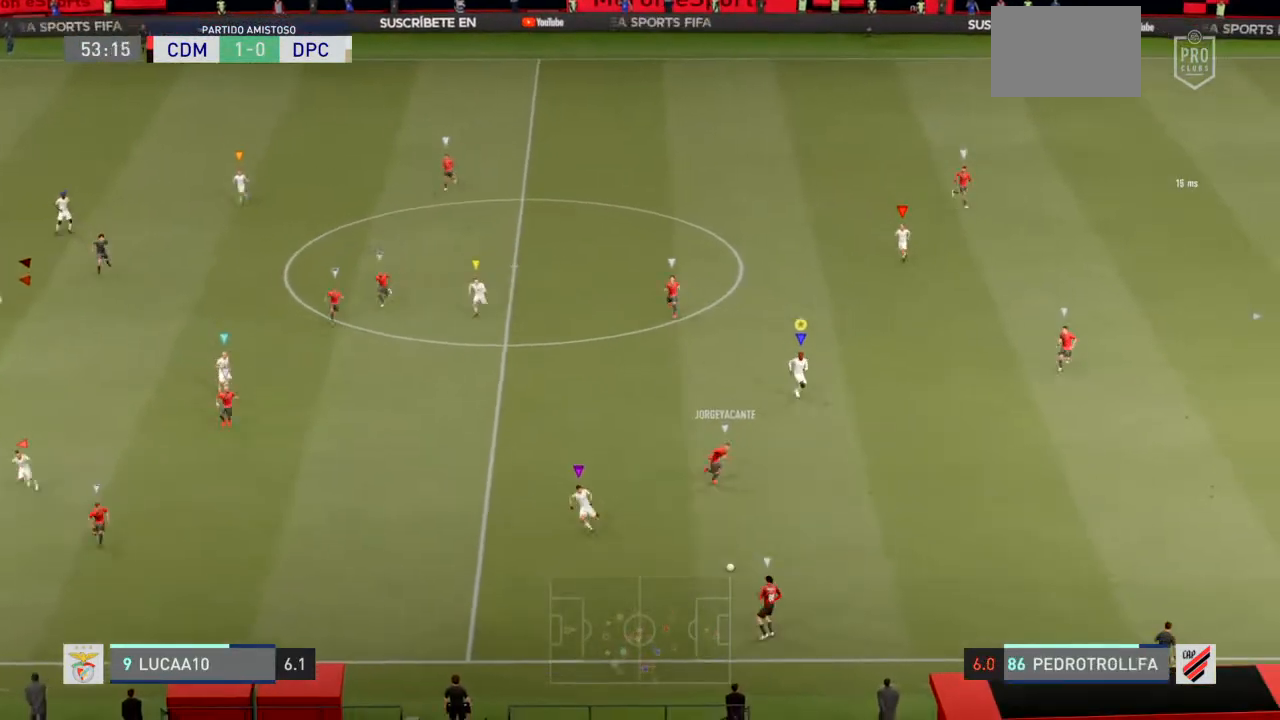
{"buttons": ["L2", "R2"], "left_stick": "down-left", "right_stick": "center", "events": [[433, "left_stick", "down-left"]]}
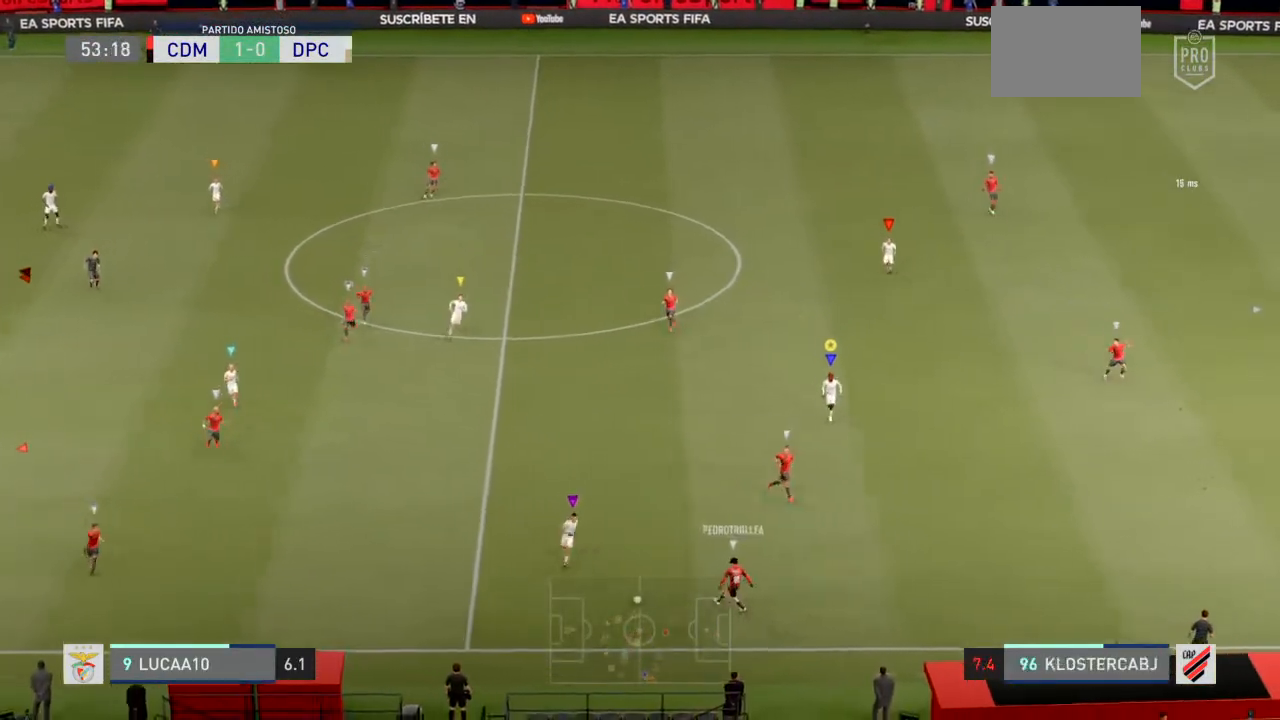
{"buttons": ["L2", "R2"], "left_stick": "left", "right_stick": "center", "events": [[367, "left_stick", "left"]]}
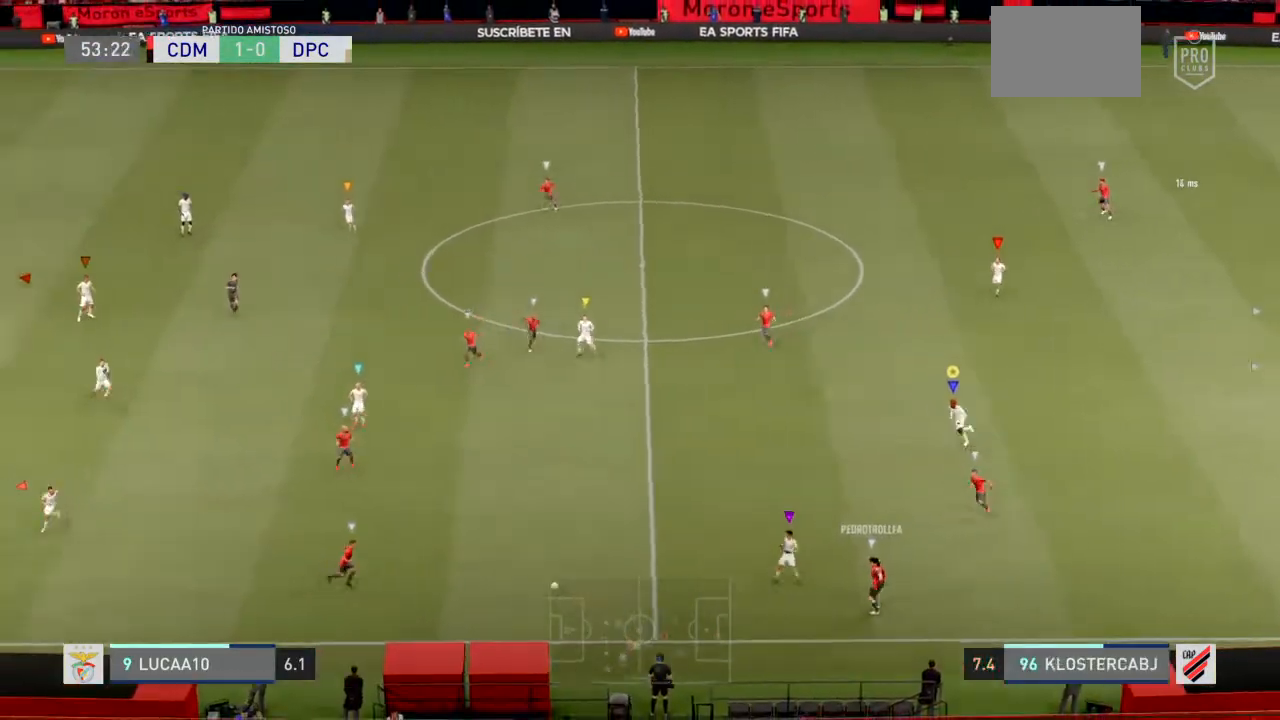
{"buttons": ["L2"], "left_stick": "up-left", "right_stick": "center", "events": [[100, "R2", "up"], [133, "left_stick", "up-left"]]}
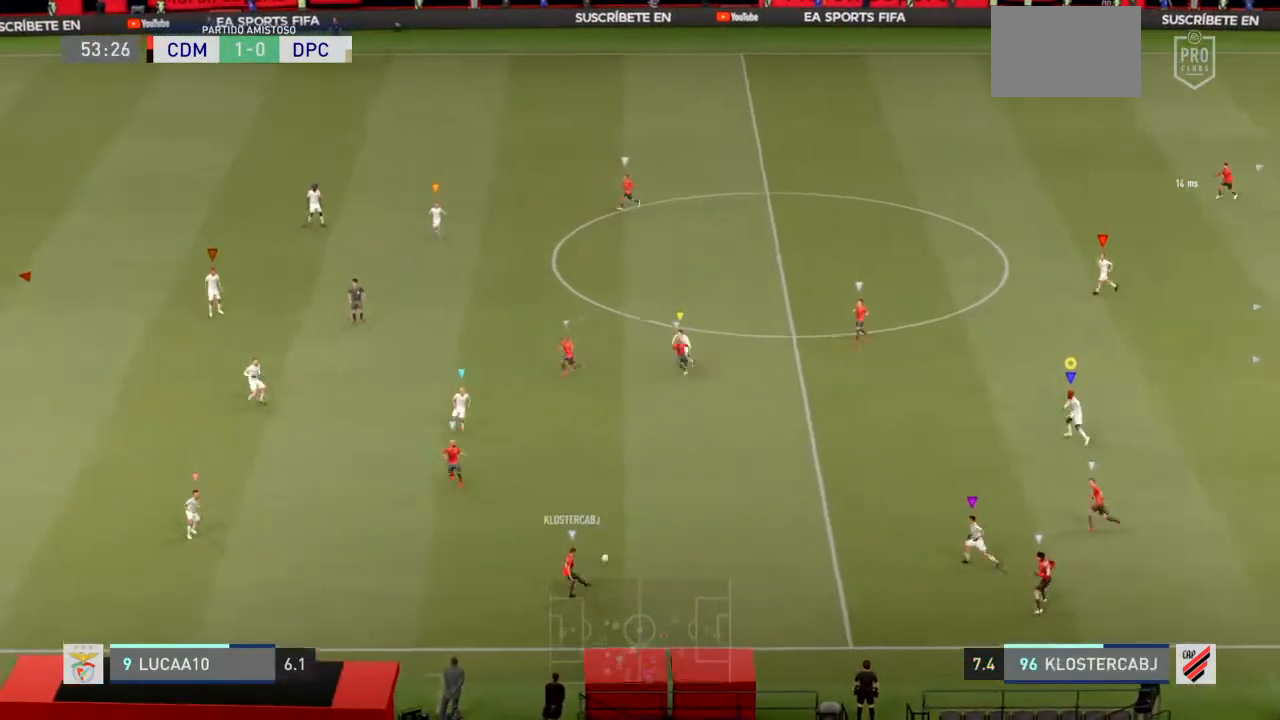
{"buttons": [], "left_stick": "up-left", "right_stick": "center", "events": [[67, "L2", "up"]]}
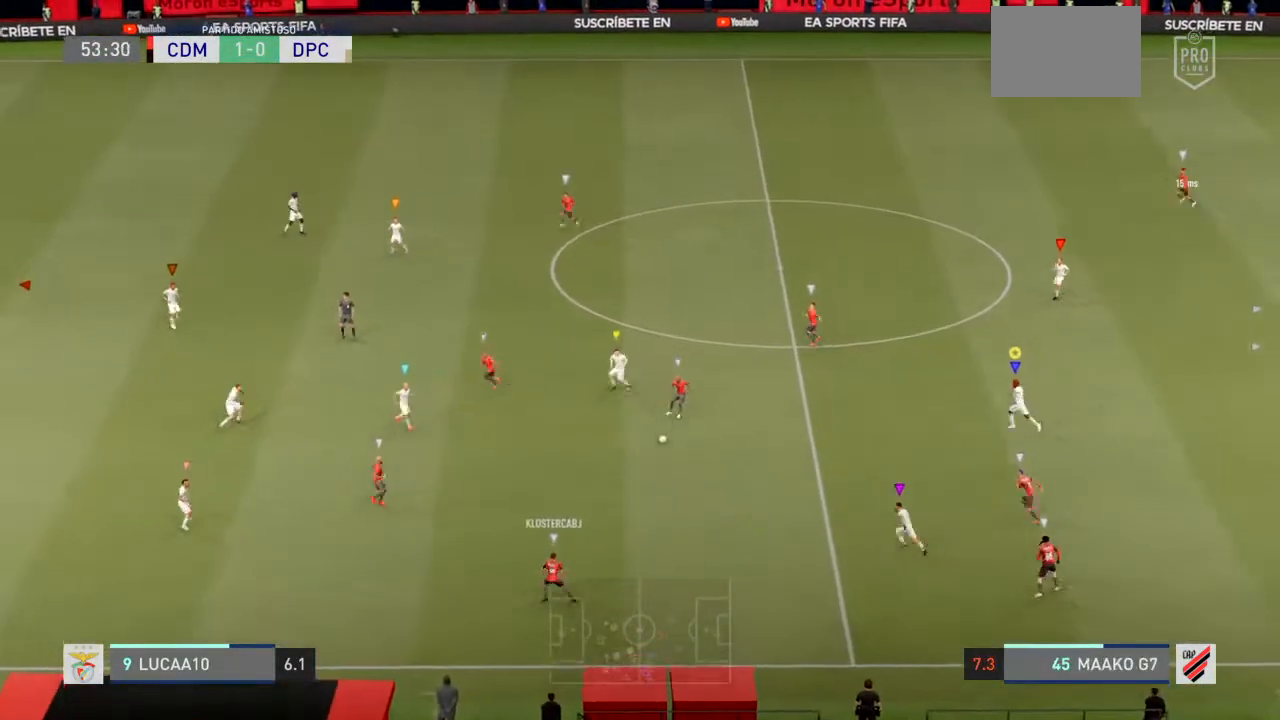
{"buttons": [], "left_stick": "up-left", "right_stick": "center", "events": []}
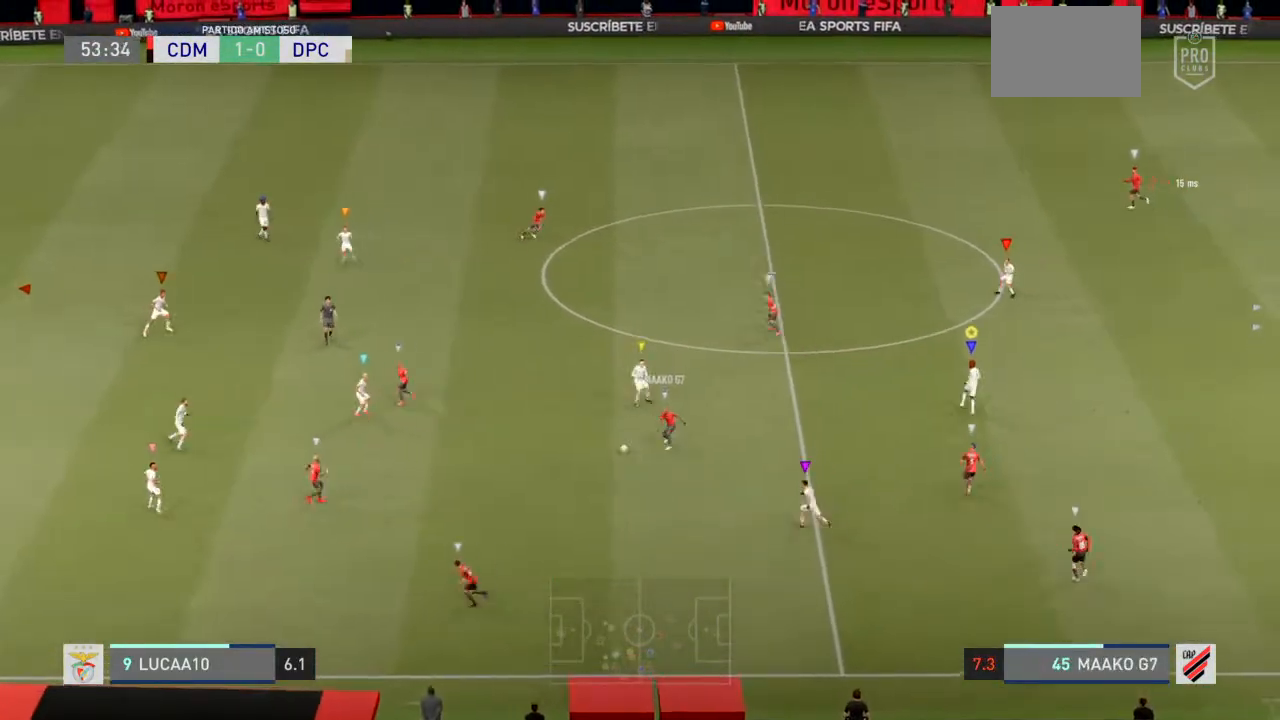
{"buttons": [], "left_stick": "up", "right_stick": "center", "events": [[267, "left_stick", "up"]]}
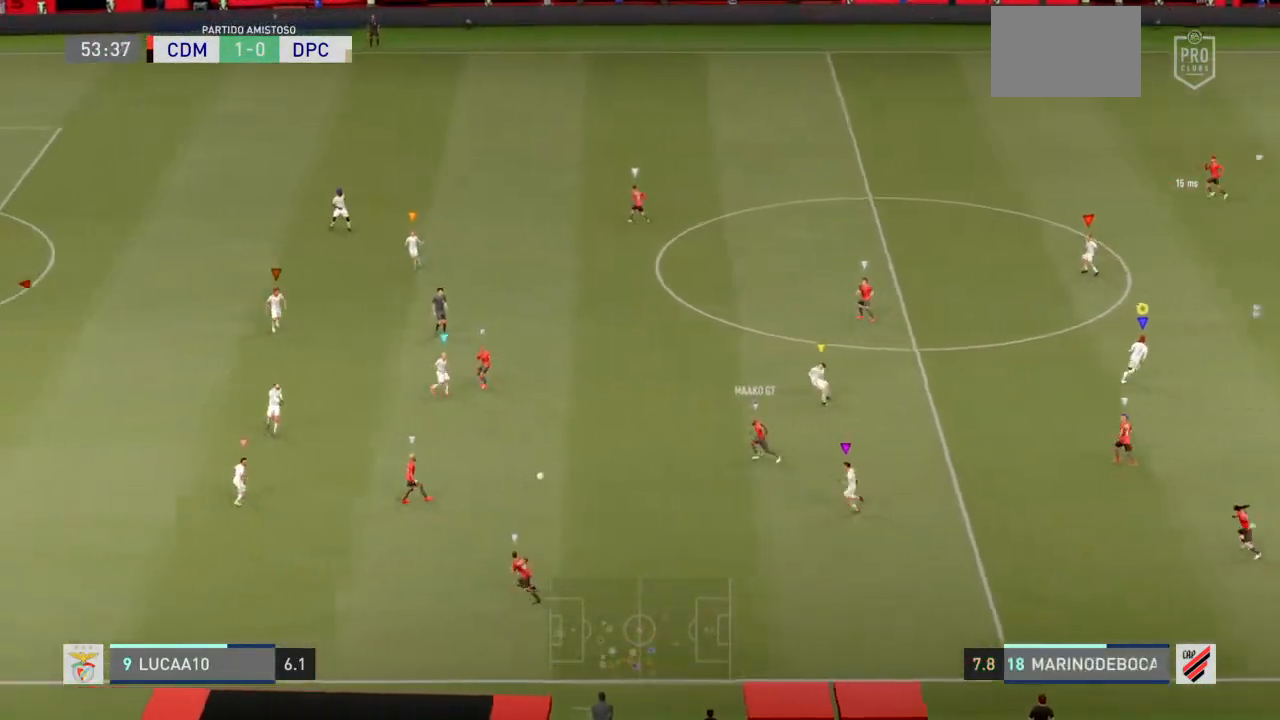
{"buttons": [], "left_stick": "left", "right_stick": "center", "events": [[67, "left_stick", "up-left"], [400, "left_stick", "left"]]}
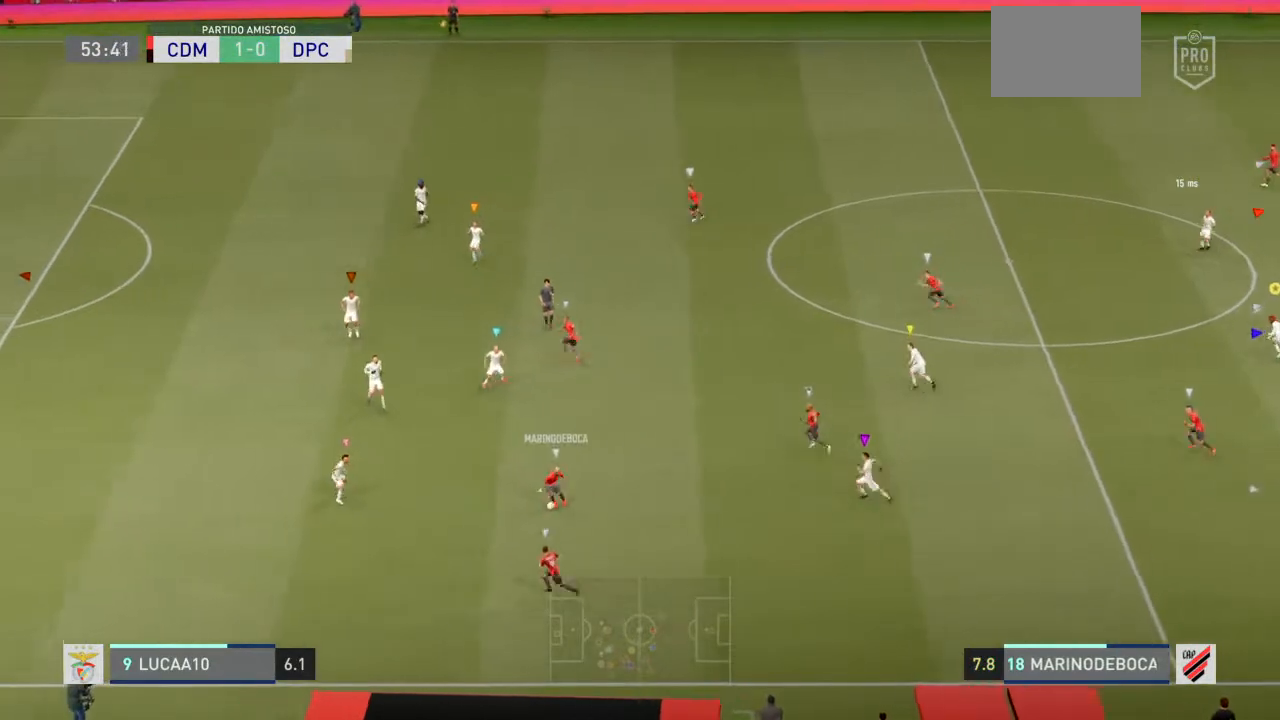
{"buttons": [], "left_stick": "down-left", "right_stick": "center", "events": [[167, "left_stick", "down-left"]]}
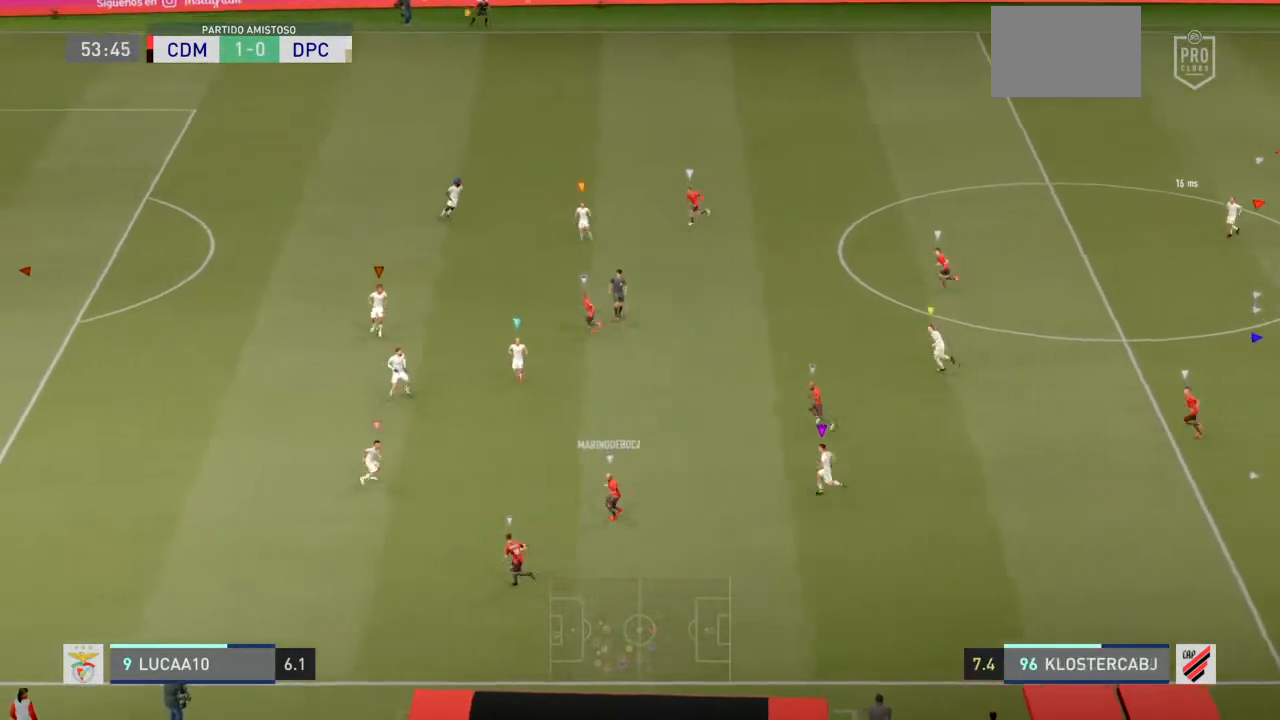
{"buttons": [], "left_stick": "down", "right_stick": "center", "events": [[500, "left_stick", "down"]]}
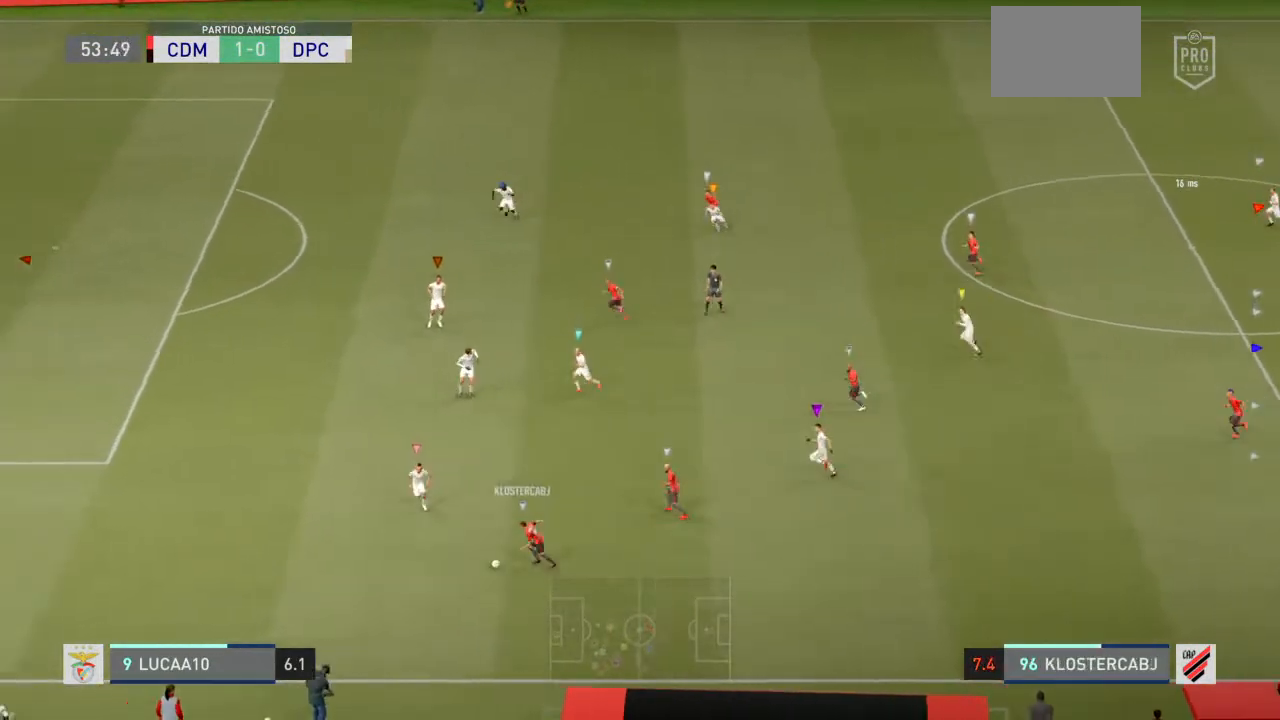
{"buttons": ["L2"], "left_stick": "down-left", "right_stick": "center", "events": [[133, "L2", "down"], [433, "left_stick", "down-left"]]}
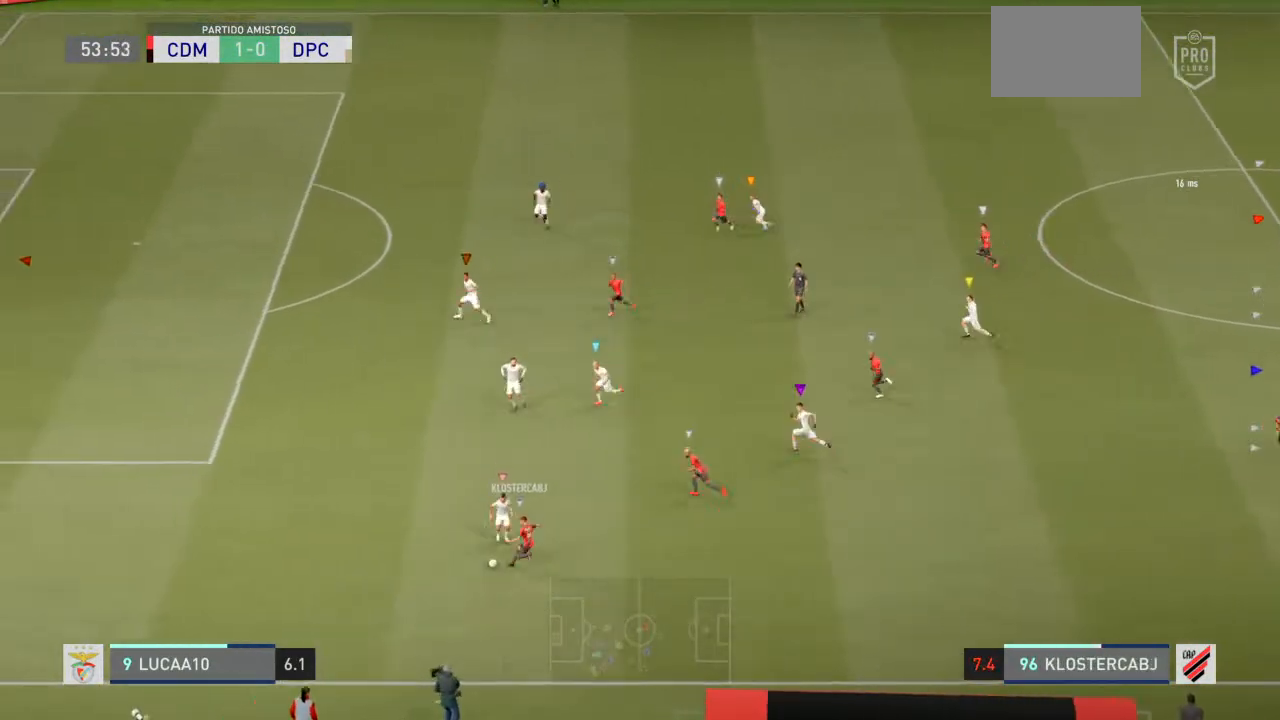
{"buttons": ["L2"], "left_stick": "down", "right_stick": "center", "events": [[167, "left_stick", "down"]]}
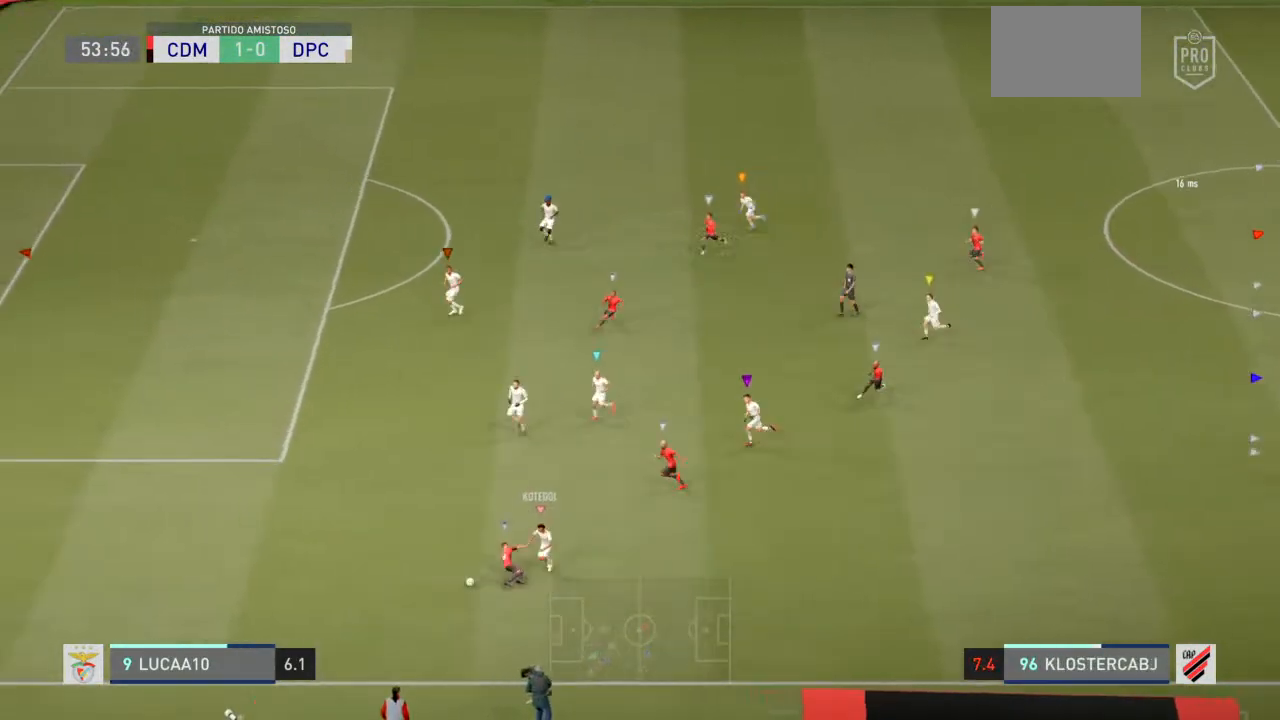
{"buttons": ["L2"], "left_stick": "down-left", "right_stick": "center", "events": [[367, "left_stick", "down-left"]]}
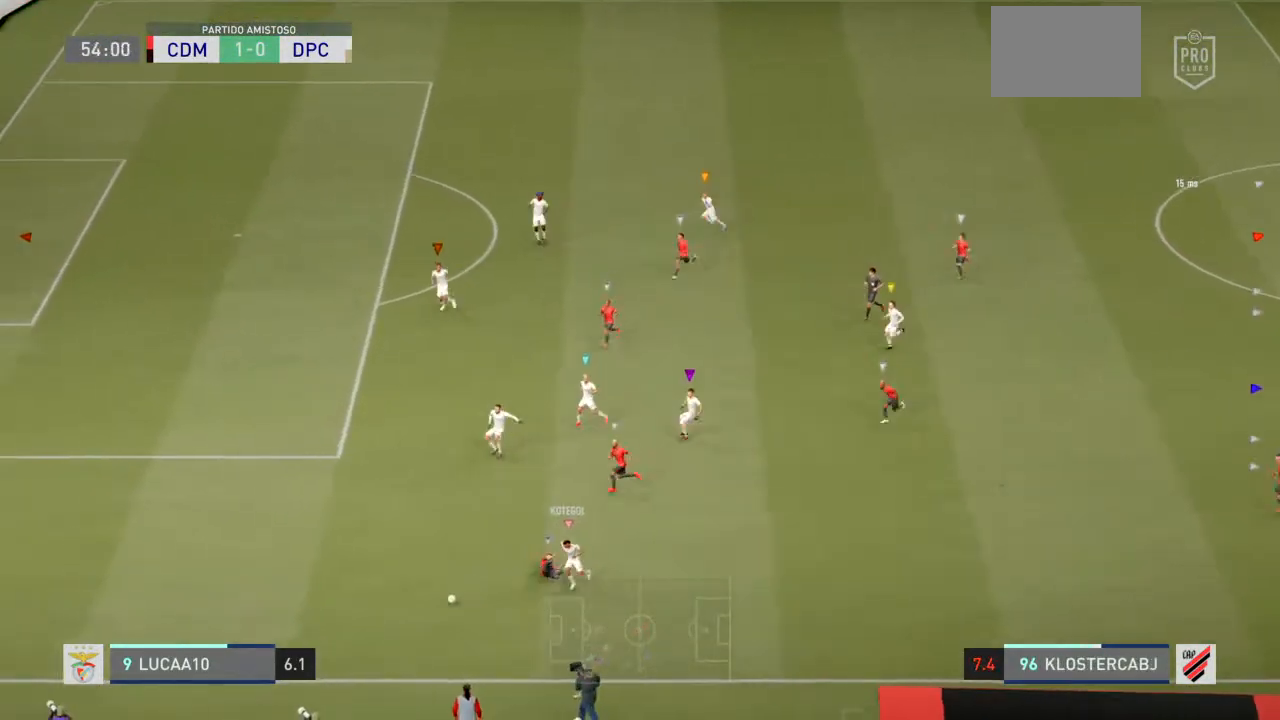
{"buttons": ["L2"], "left_stick": "left", "right_stick": "center", "events": [[433, "left_stick", "left"]]}
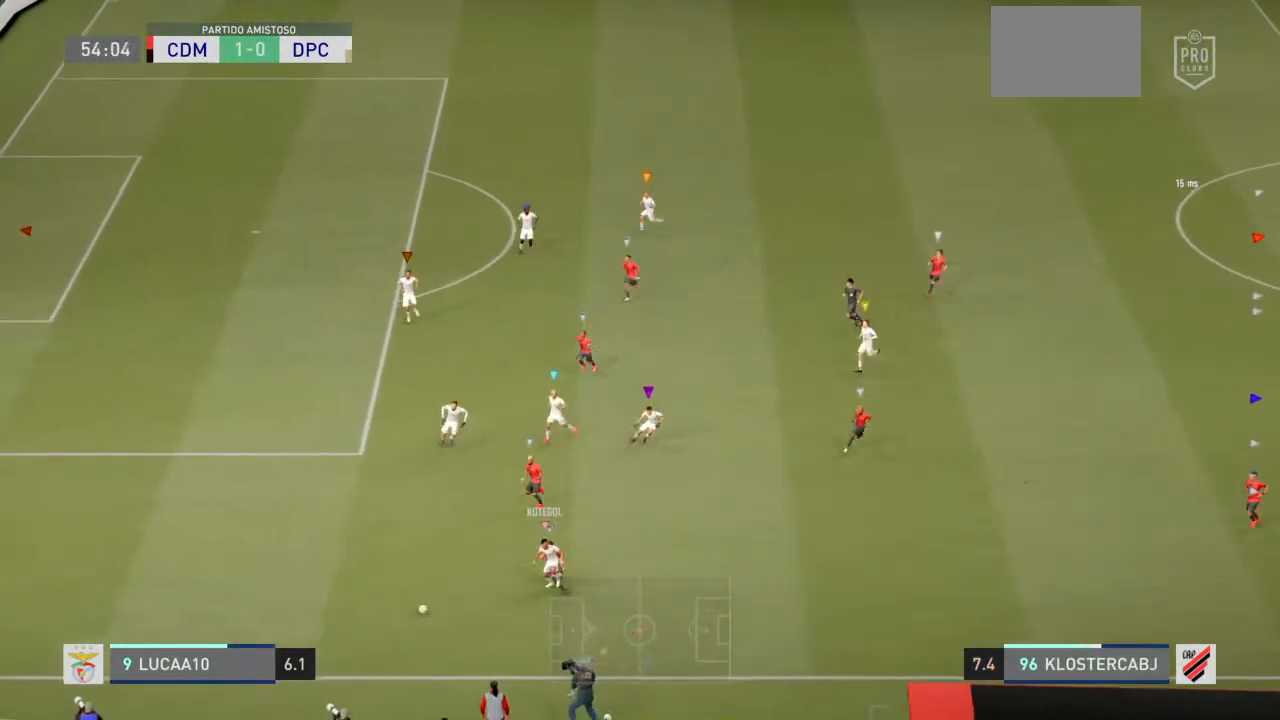
{"buttons": ["L2", "R2"], "left_stick": "left", "right_stick": "center", "events": [[167, "R2", "down"], [300, "L2", "up"], [500, "L2", "down"]]}
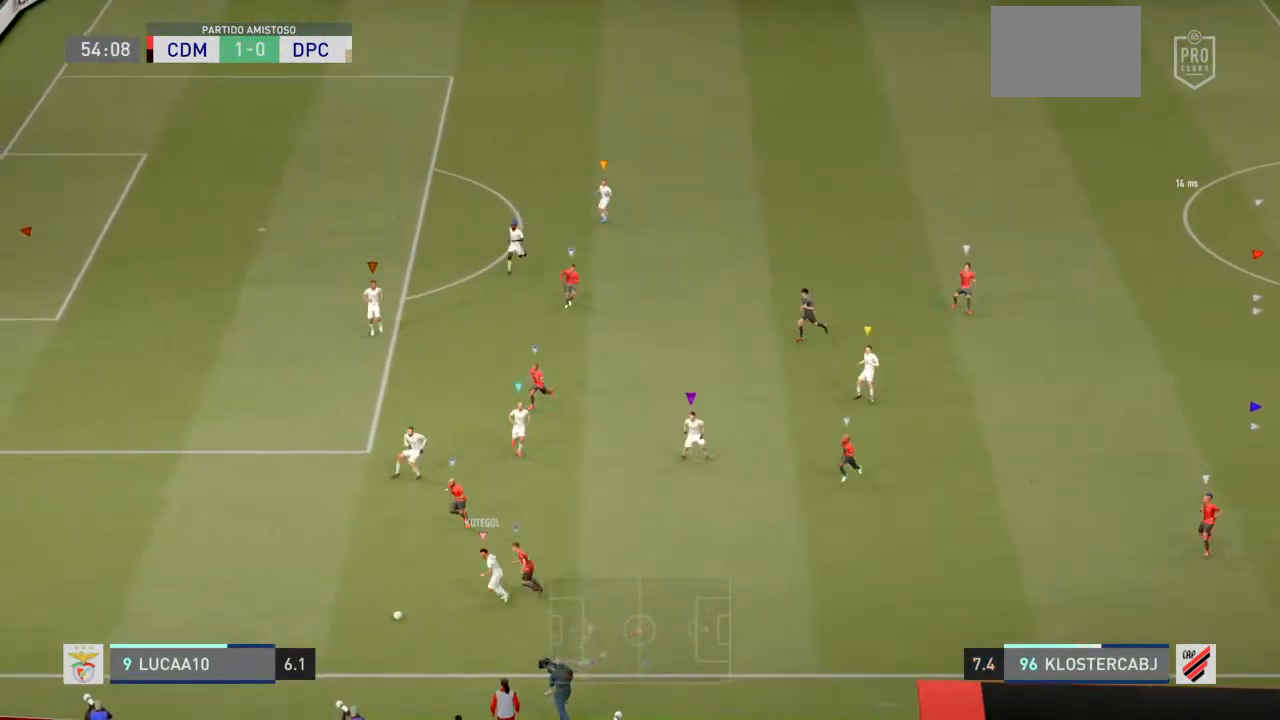
{"buttons": ["L2"], "left_stick": "down", "right_stick": "center", "events": [[67, "left_stick", "down-left"], [100, "R2", "up"], [367, "left_stick", "down"]]}
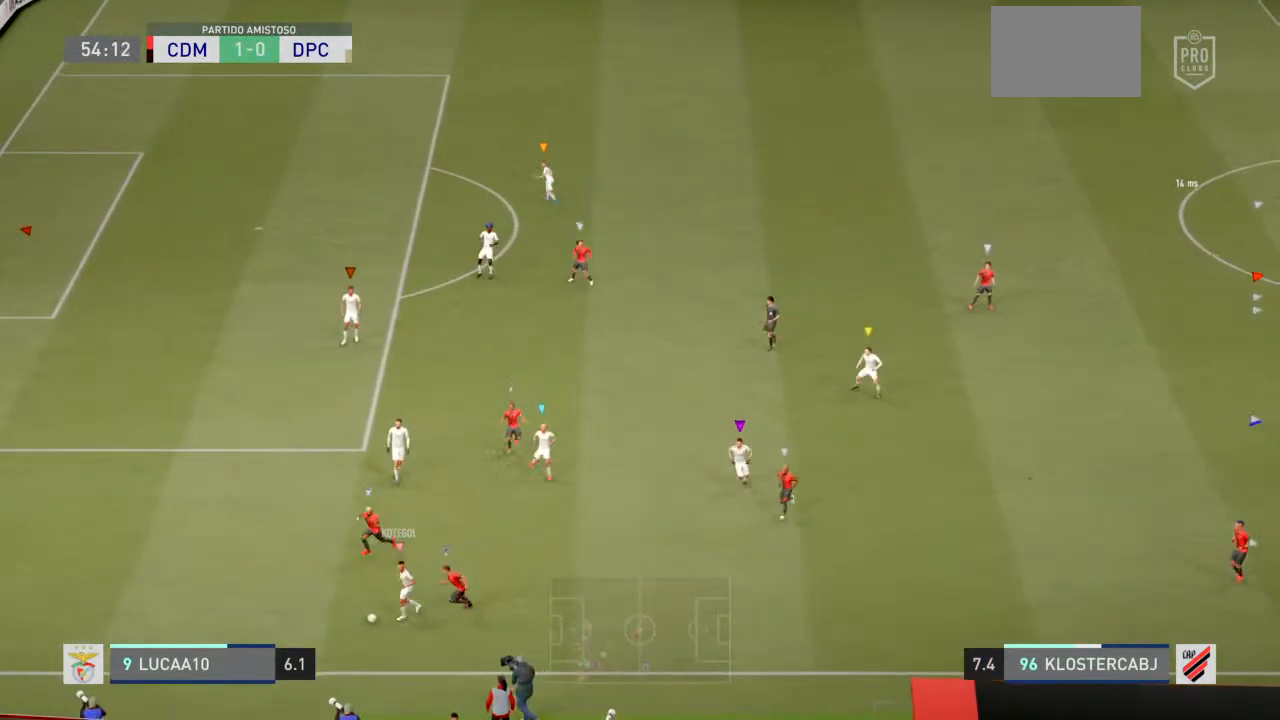
{"buttons": ["L2"], "left_stick": "center", "right_stick": "center", "events": [[367, "left_stick", "center"]]}